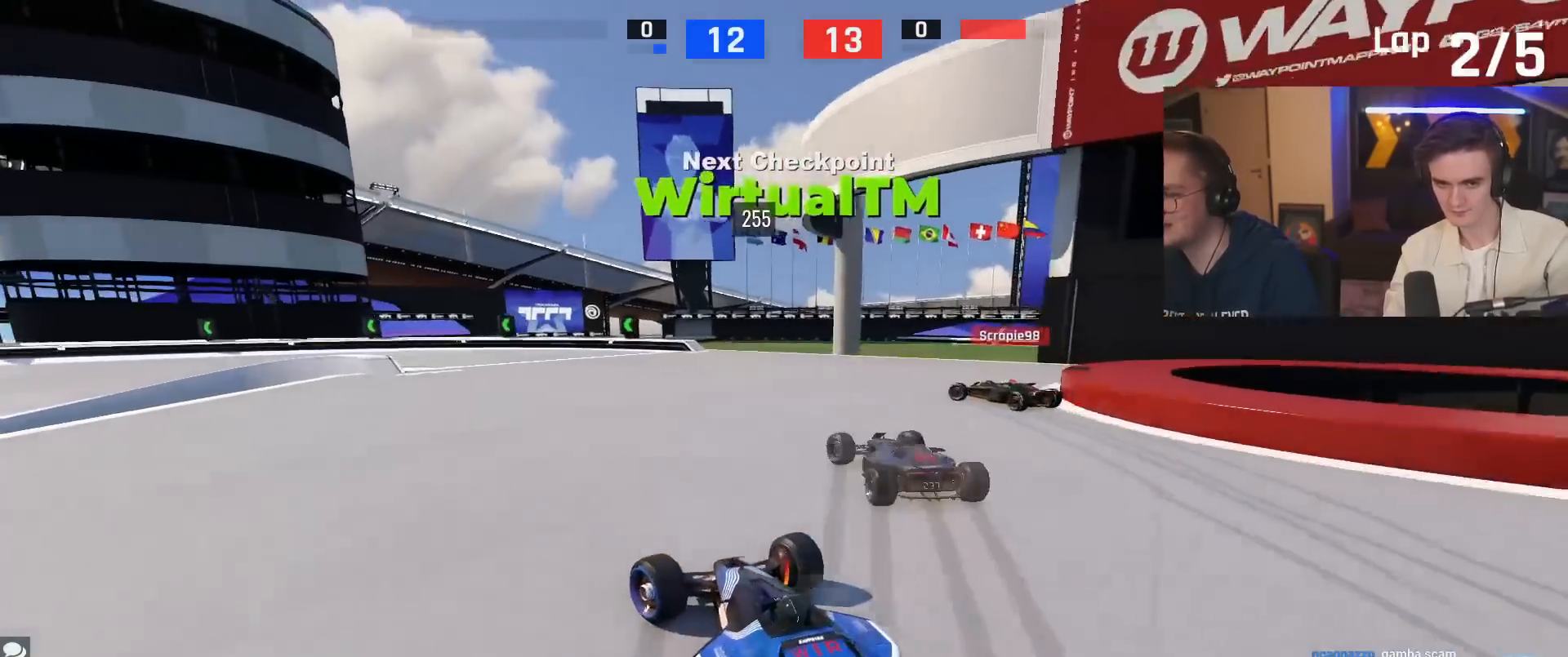
Gameplay with keyboard; each line is a JSON object with the keys held at the frame after it. "events" lists presses ("down") and releases ("up") of "brake", "down", "left", "right" and "up" between this image and that frame as [ms after this image, input, new state], when the widget could be followed in between. No other keys are recorded. Mouse input is not recorded. Key names are as the overlay labels them; some are game actions (e.g. jump) rather than physical keys.
{"keys": ["left", "up"], "events": [[84, "left", "up"], [167, "left", "down"], [217, "brake", "up"]]}
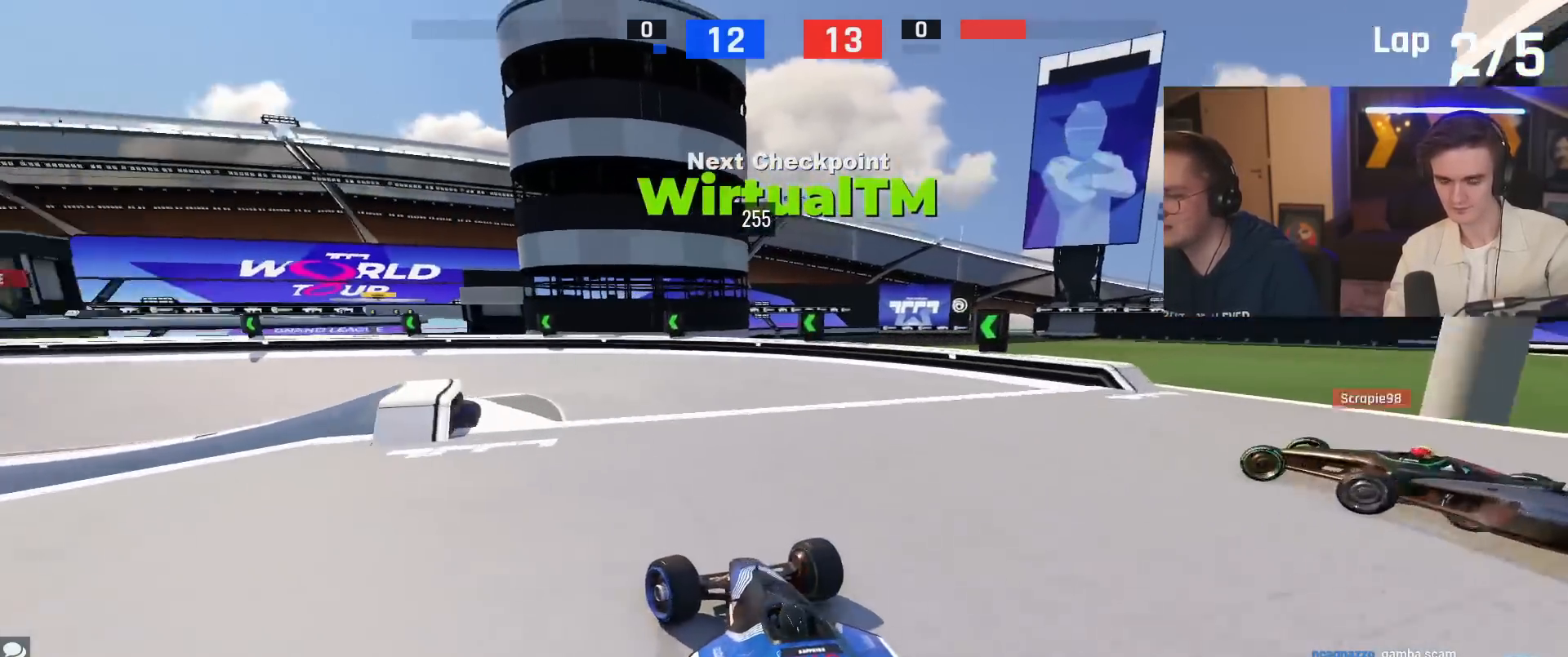
{"keys": ["left", "up"], "events": [[100, "left", "up"], [150, "left", "down"], [384, "left", "up"], [434, "left", "down"]]}
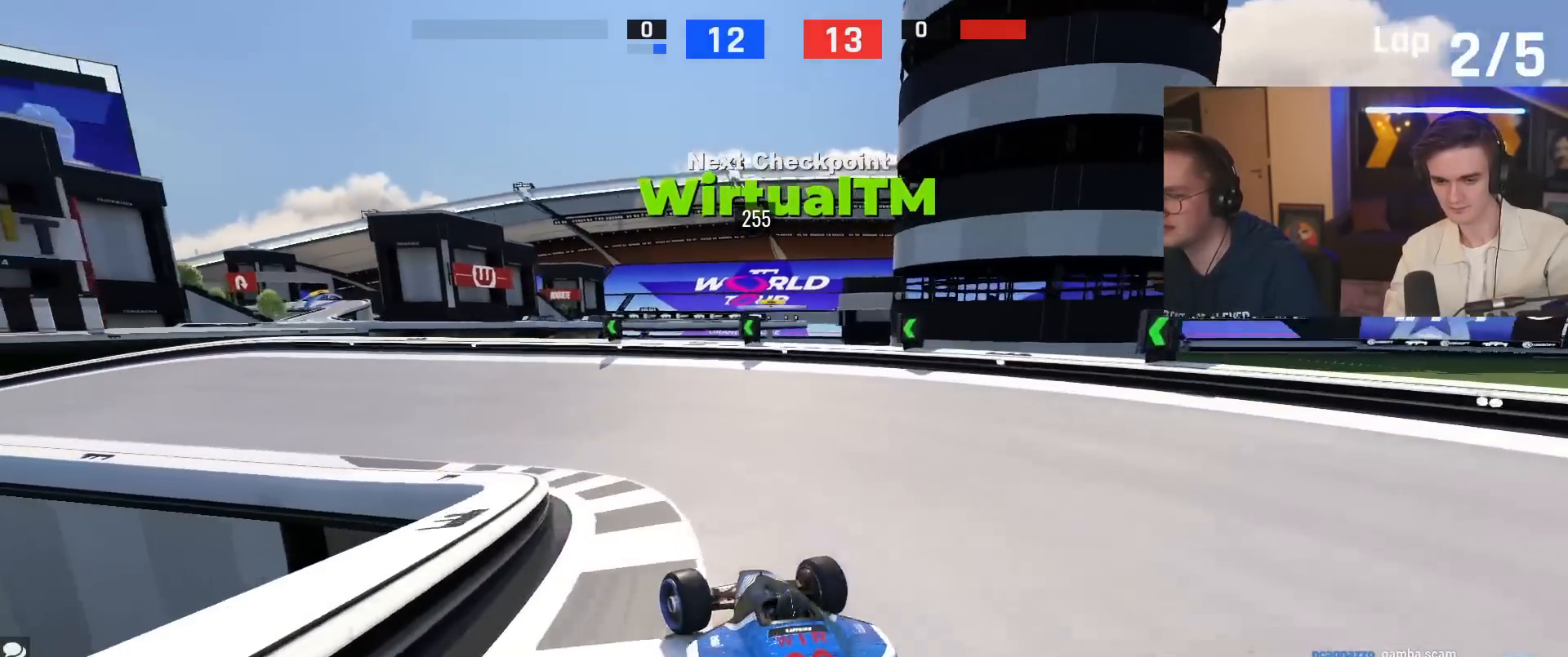
{"keys": ["left", "up"], "events": [[67, "left", "up"], [150, "left", "down"]]}
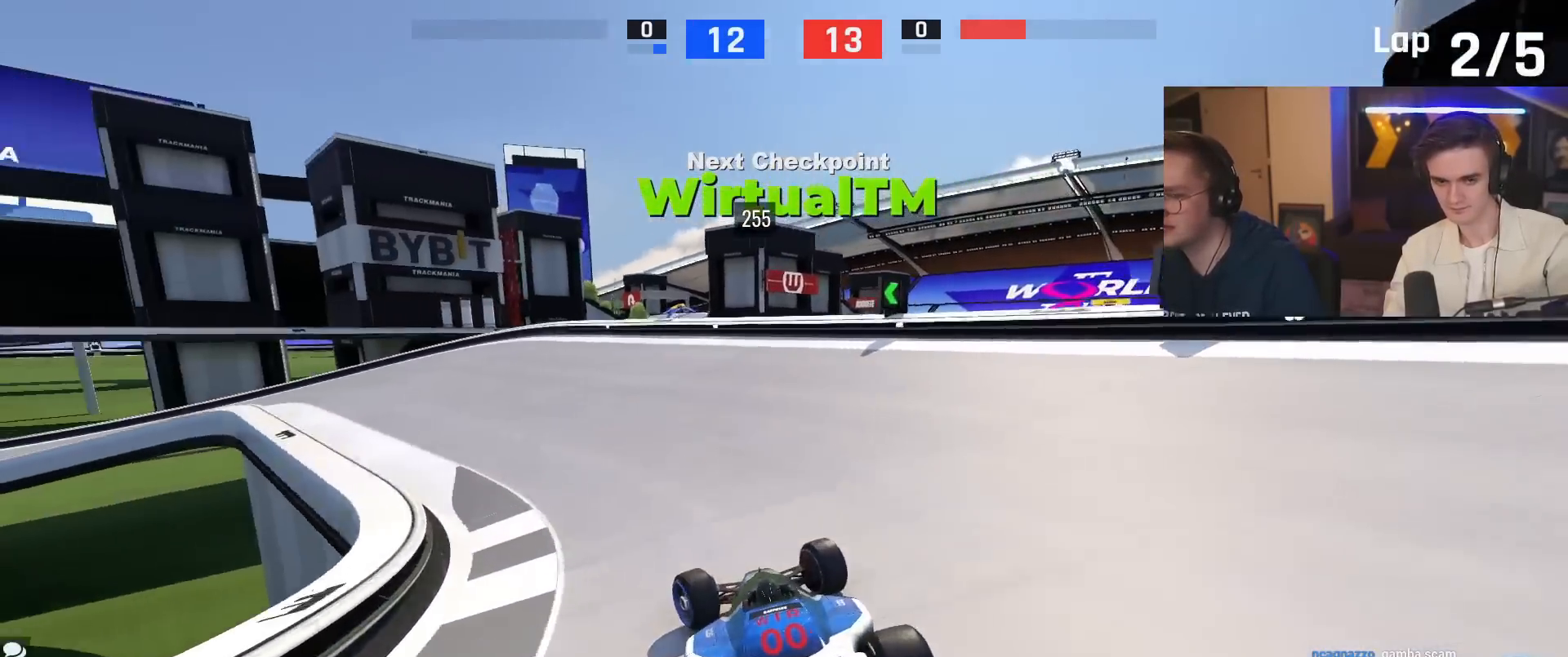
{"keys": ["left", "up"], "events": [[33, "left", "up"], [133, "left", "down"]]}
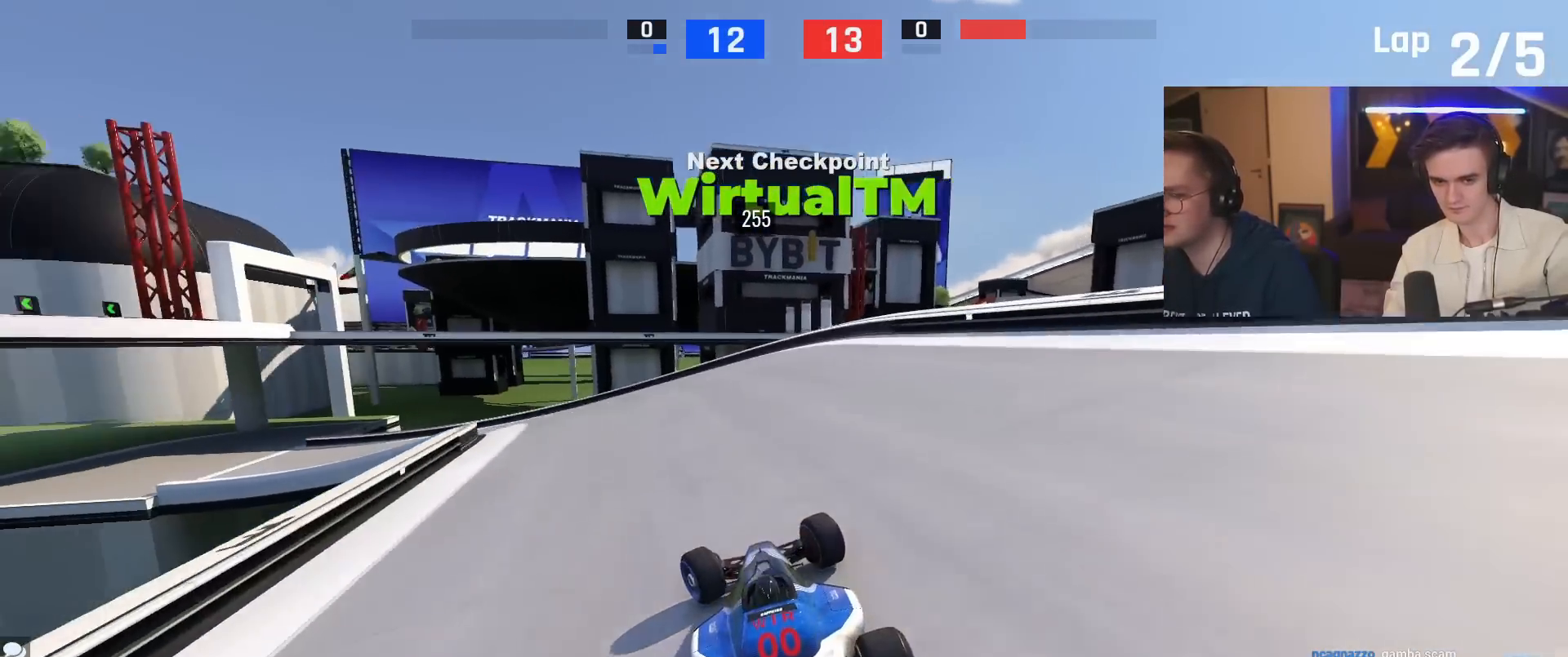
{"keys": ["up"], "events": [[284, "left", "up"], [334, "left", "down"], [434, "left", "up"]]}
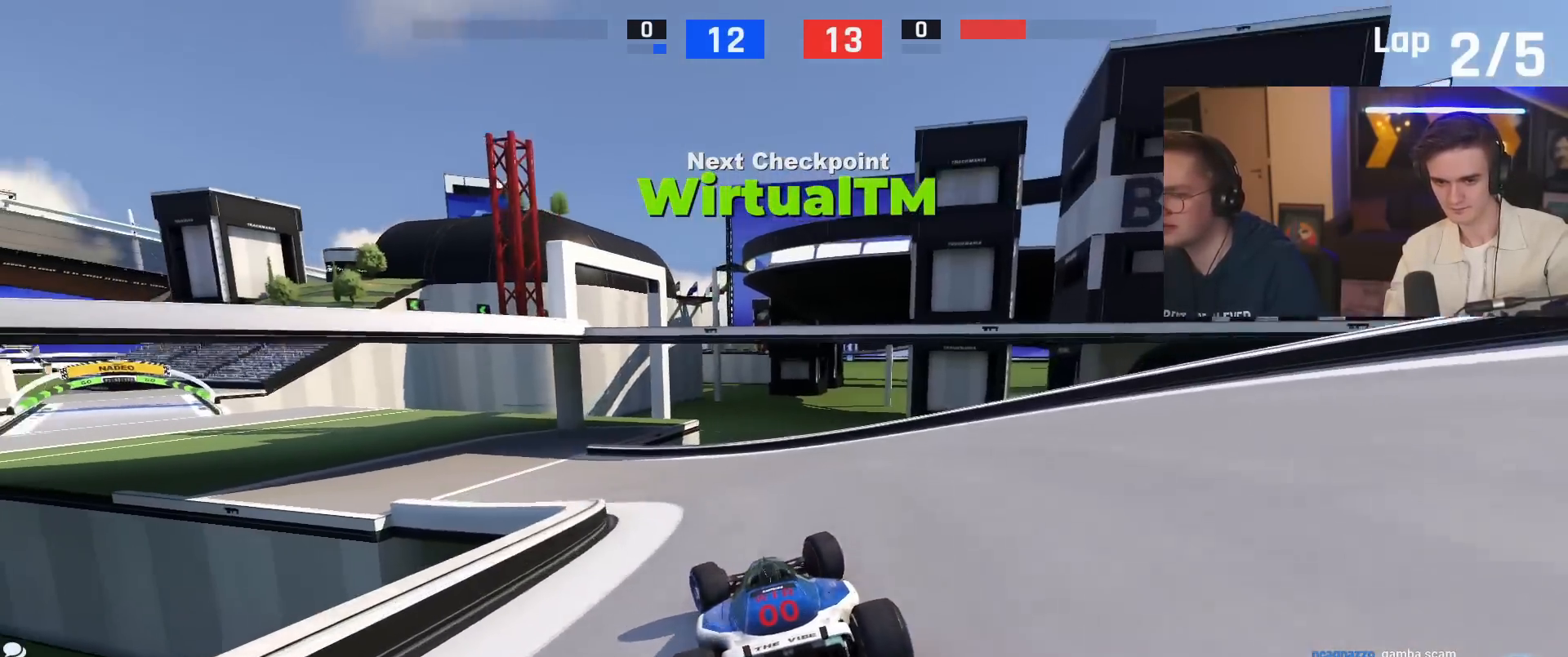
{"keys": ["left", "up"], "events": [[67, "left", "down"]]}
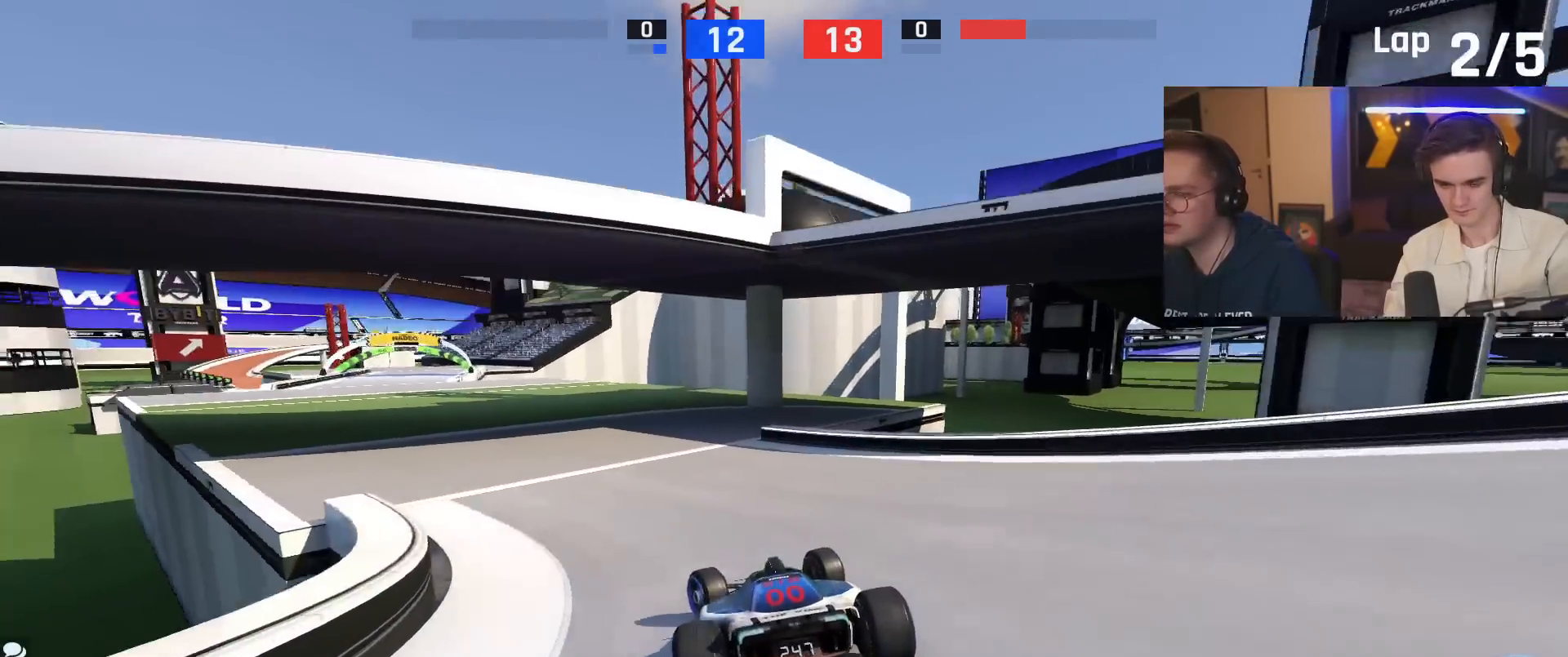
{"keys": ["right", "up"], "events": [[417, "left", "up"], [501, "right", "down"]]}
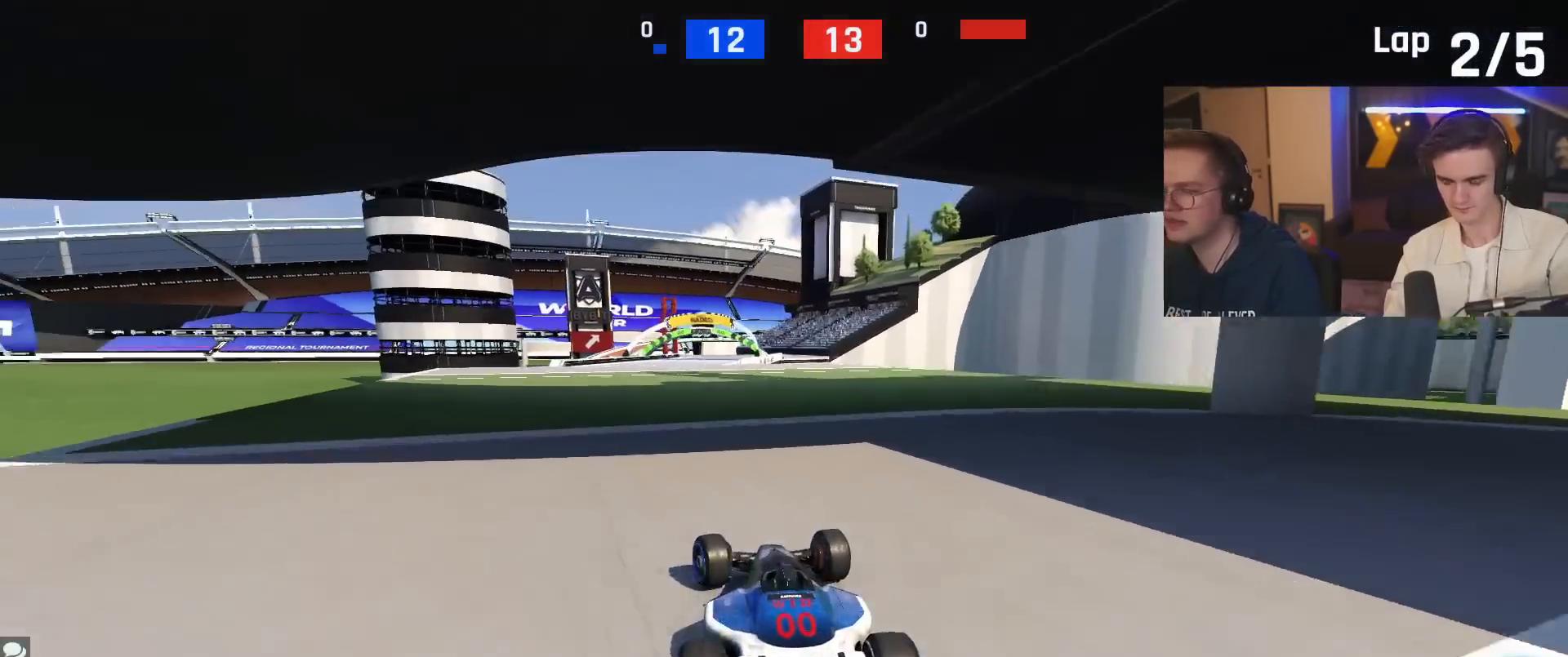
{"keys": ["up"], "events": [[100, "right", "up"], [333, "left", "down"], [384, "left", "up"]]}
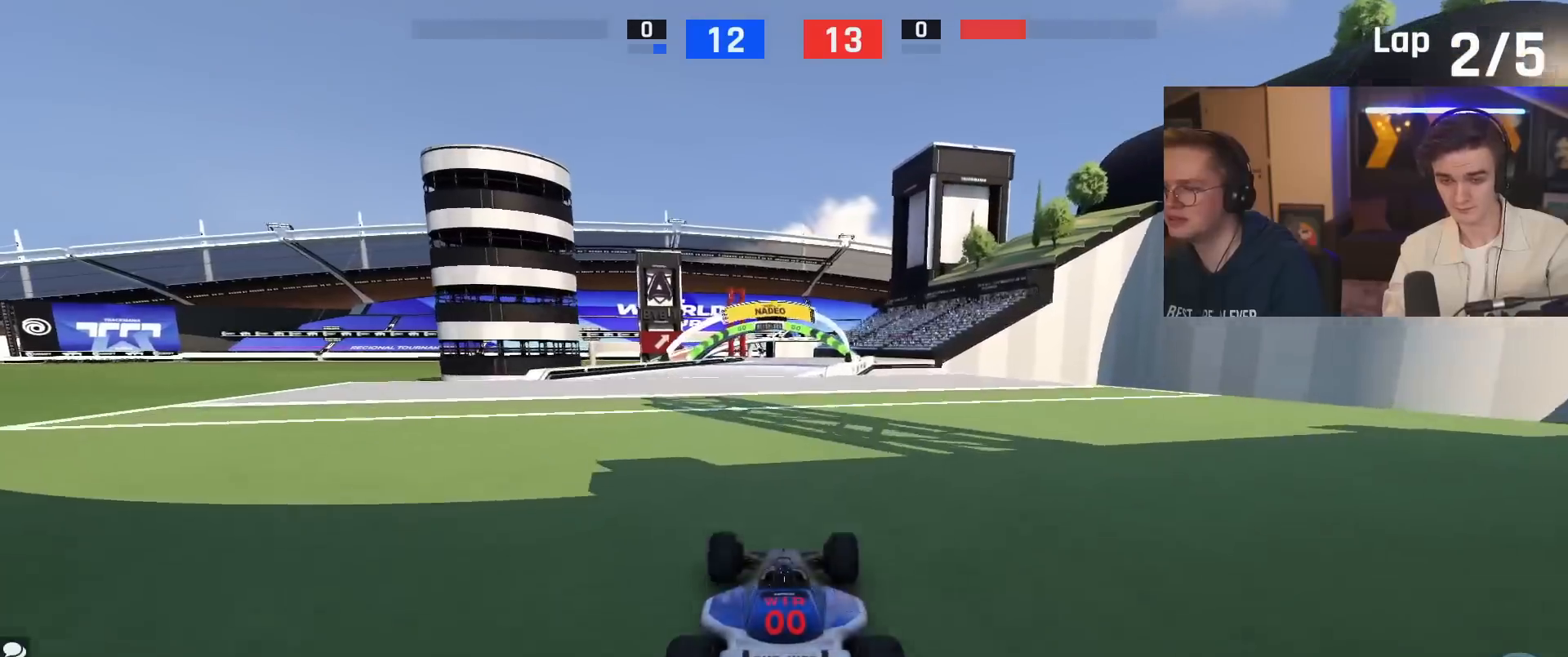
{"keys": ["up"], "events": []}
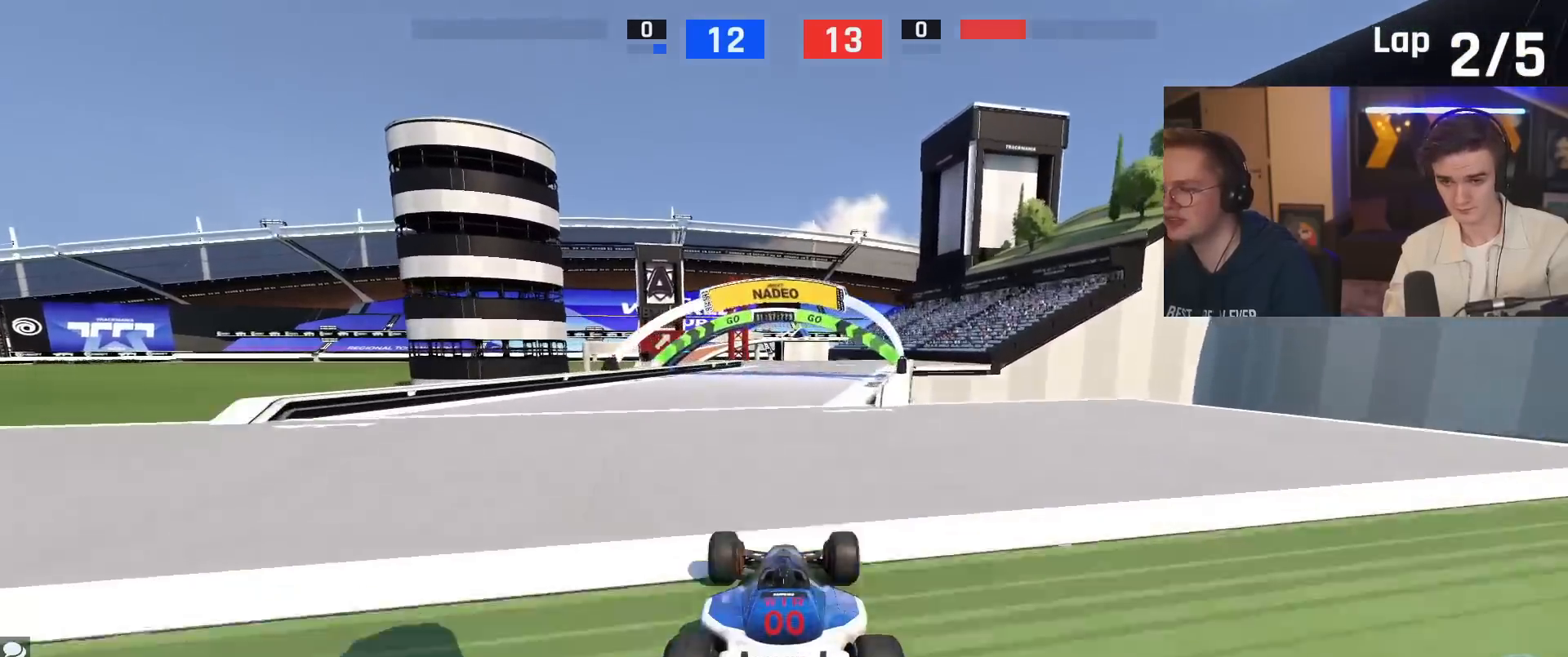
{"keys": ["up"], "events": []}
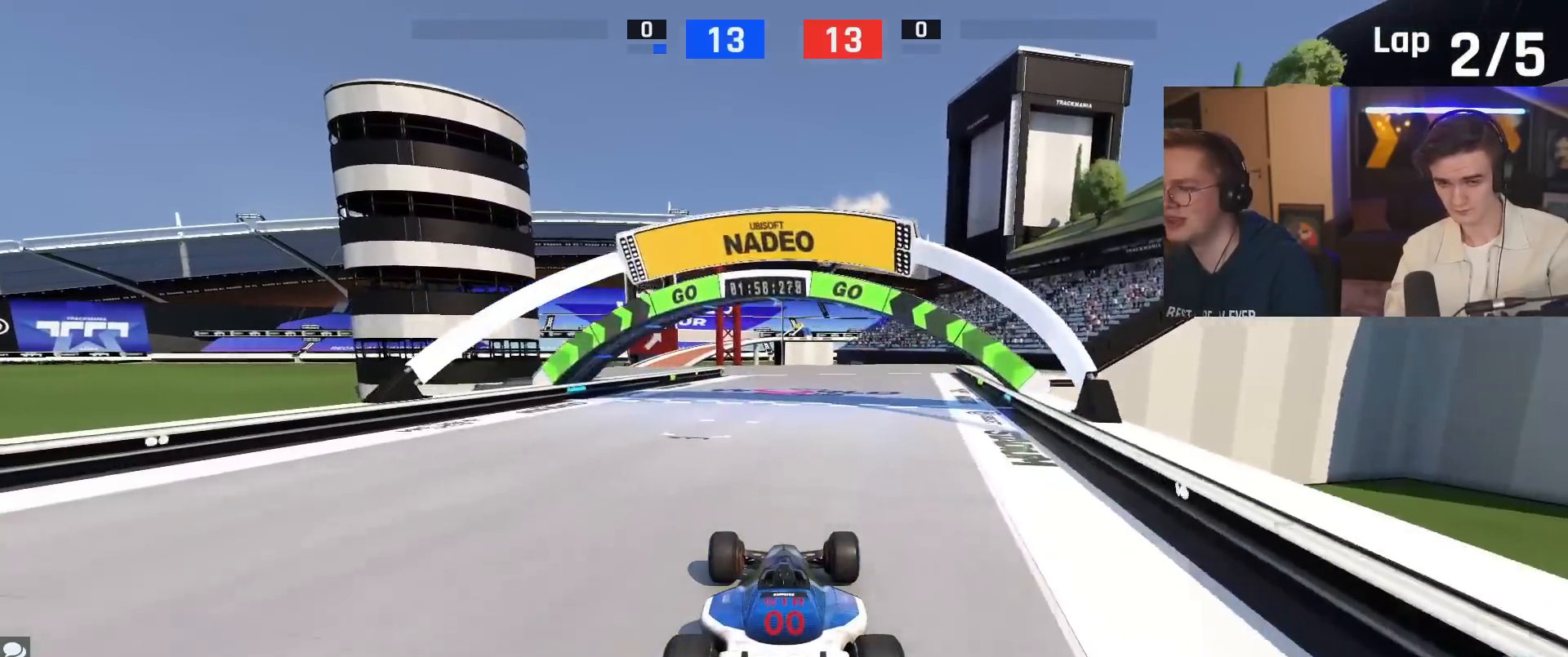
{"keys": ["up"], "events": []}
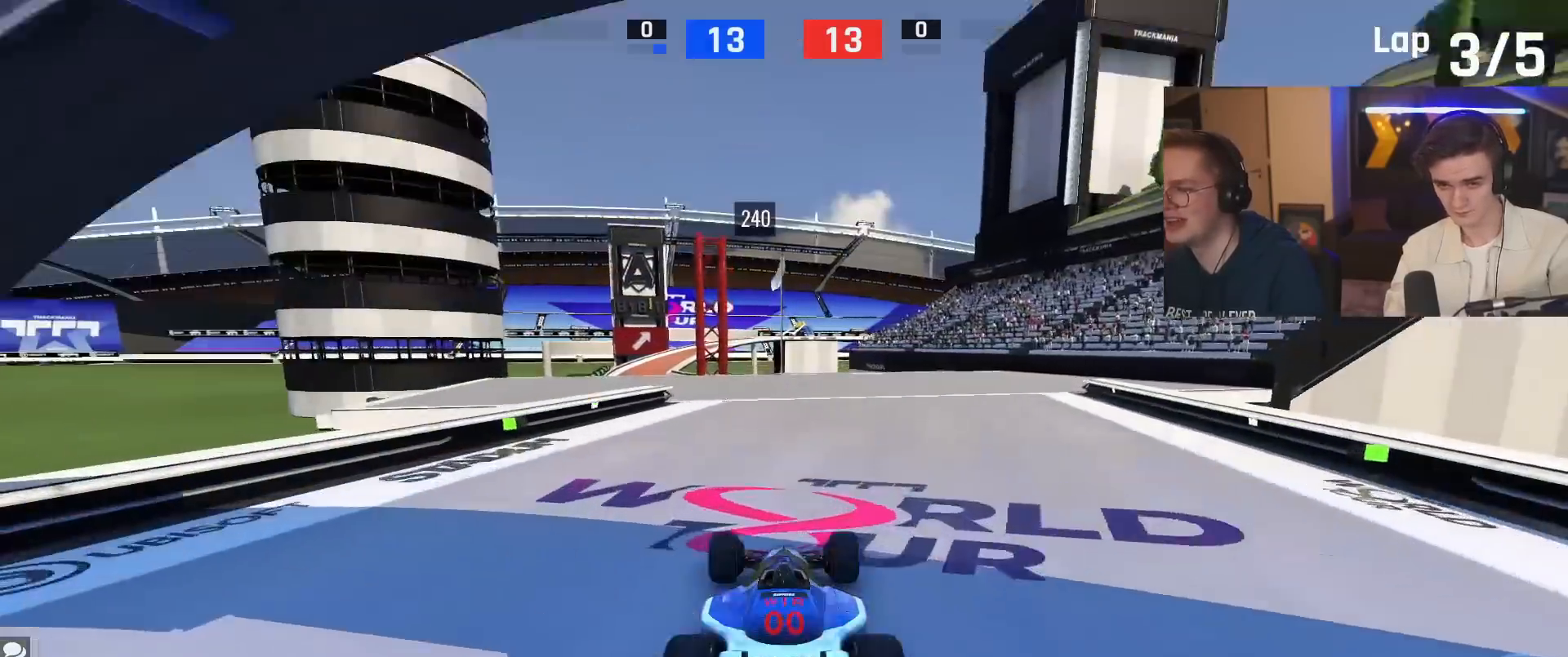
{"keys": ["up"], "events": [[33, "left", "down"], [417, "left", "up"]]}
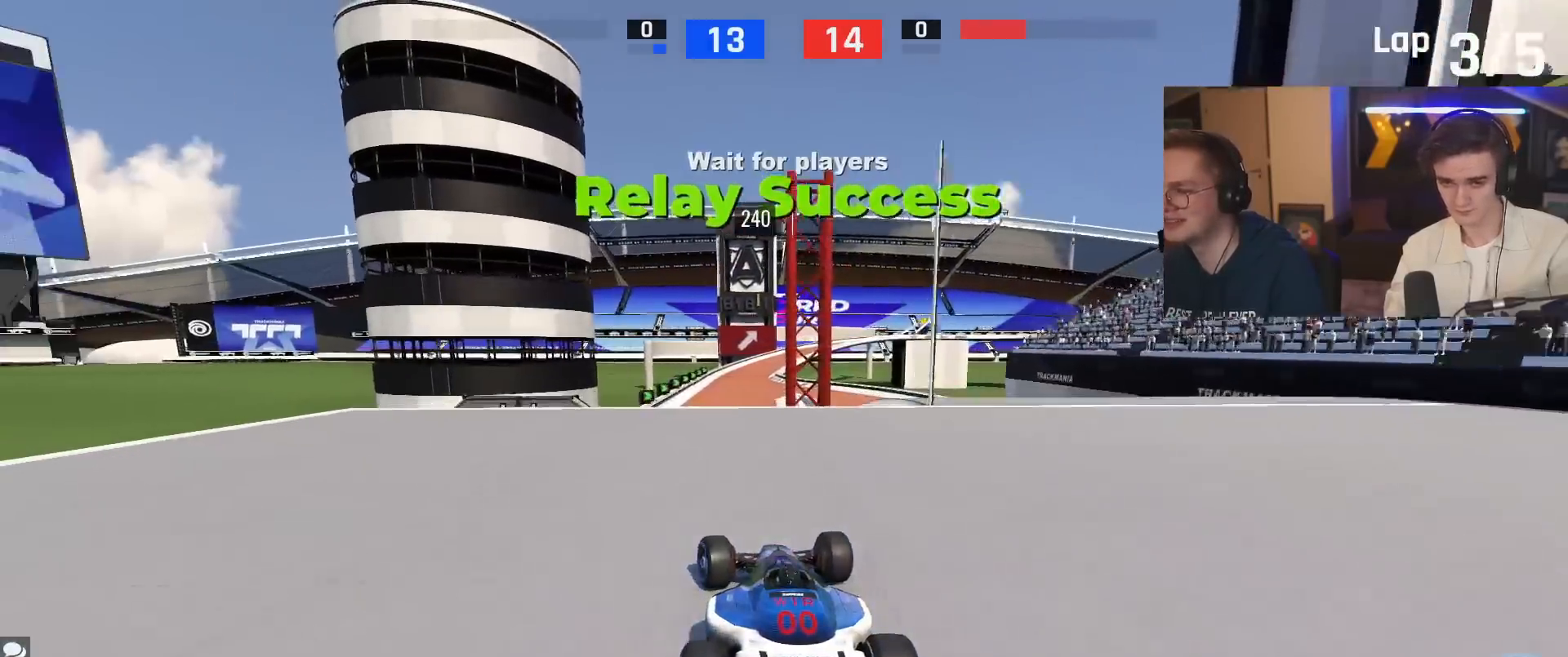
{"keys": ["brake"], "events": [[433, "up", "up"], [483, "brake", "down"]]}
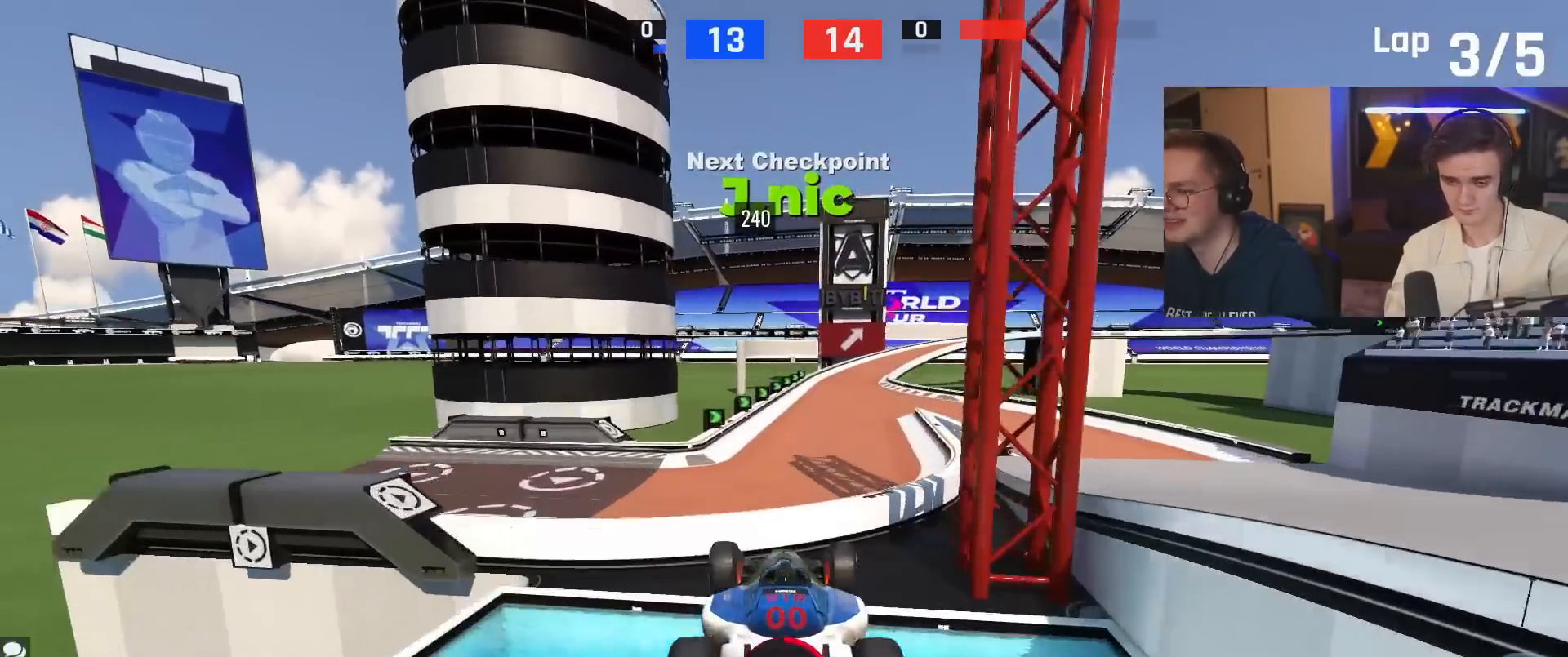
{"keys": [], "events": [[33, "up", "down"], [67, "brake", "up"], [401, "up", "up"]]}
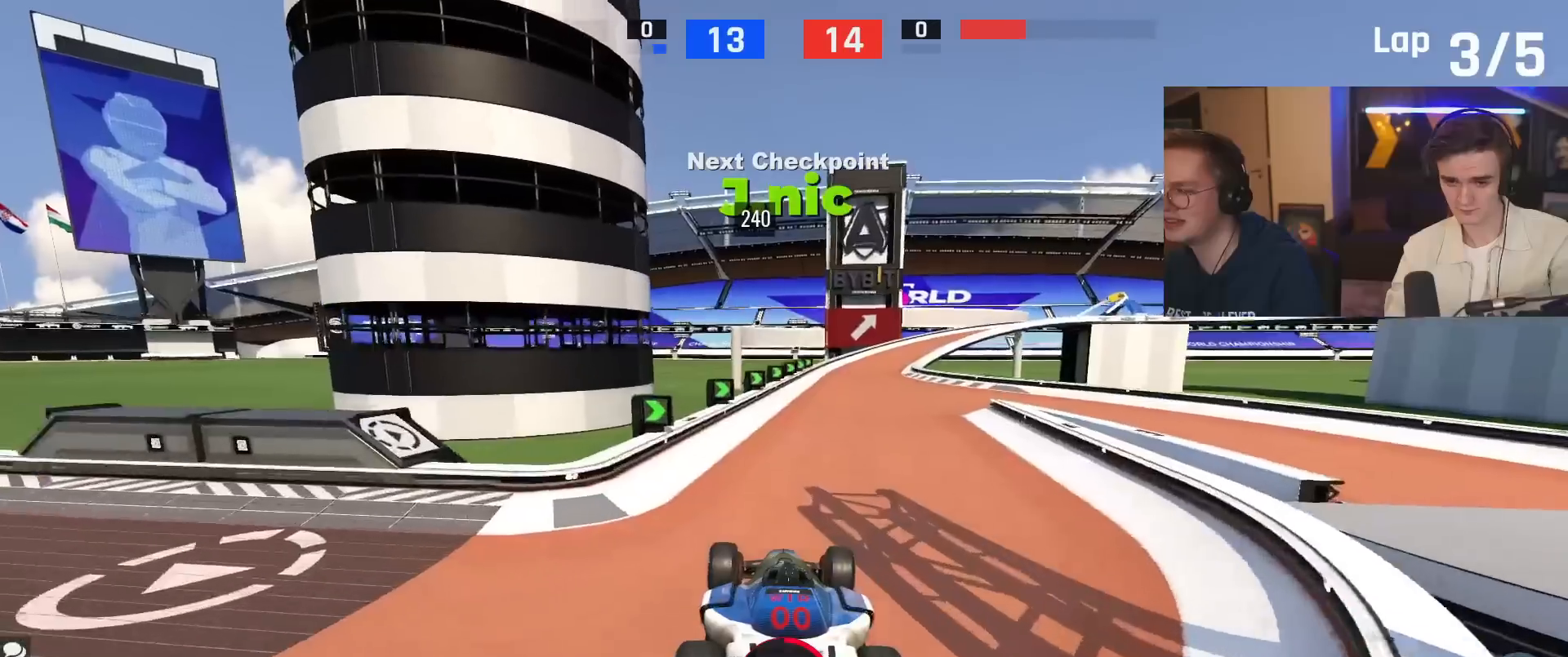
{"keys": ["up"], "events": [[133, "right", "down"], [183, "up", "down"], [267, "right", "up"]]}
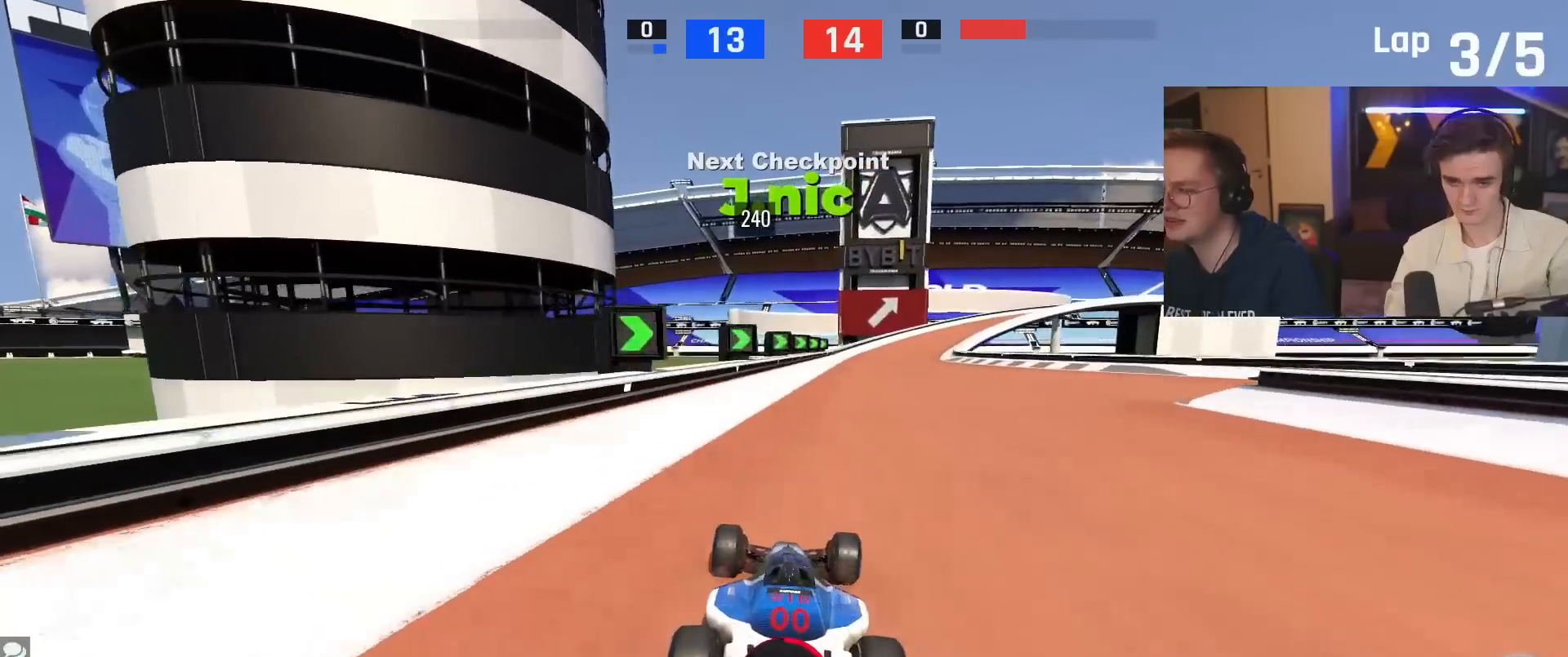
{"keys": ["up"], "events": [[100, "right", "down"], [150, "right", "up"], [200, "up", "up"], [234, "up", "down"]]}
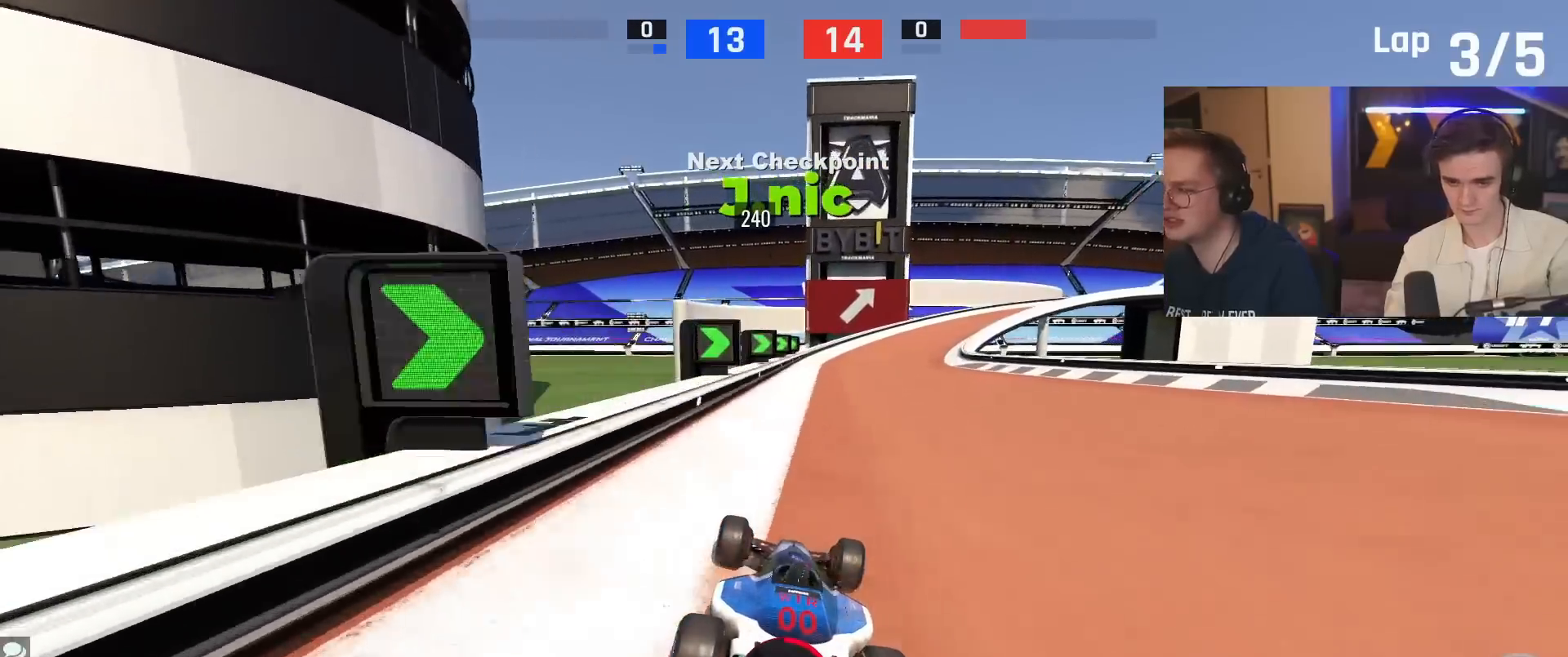
{"keys": ["up"], "events": [[300, "up", "up"], [400, "right", "down"], [400, "up", "down"], [450, "right", "up"]]}
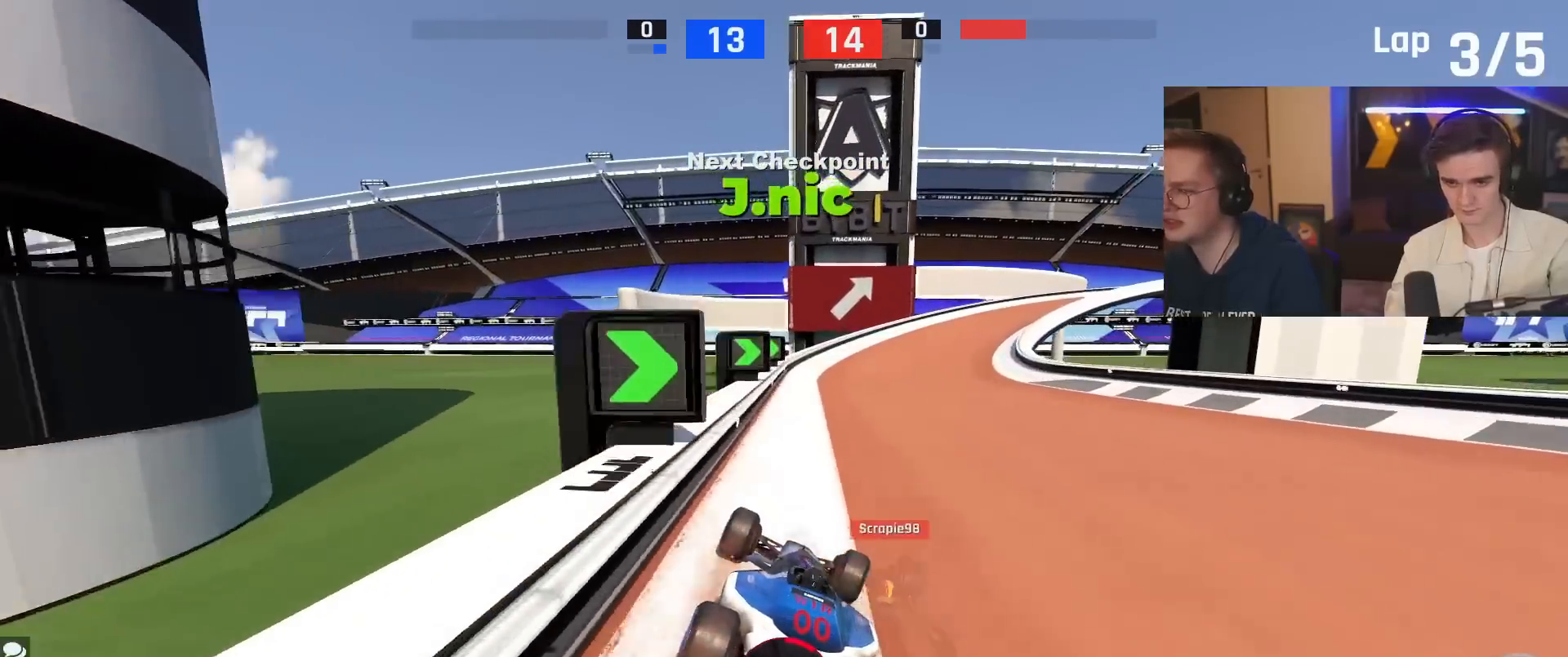
{"keys": ["right", "up"], "events": [[350, "right", "down"], [401, "right", "up"], [434, "right", "down"]]}
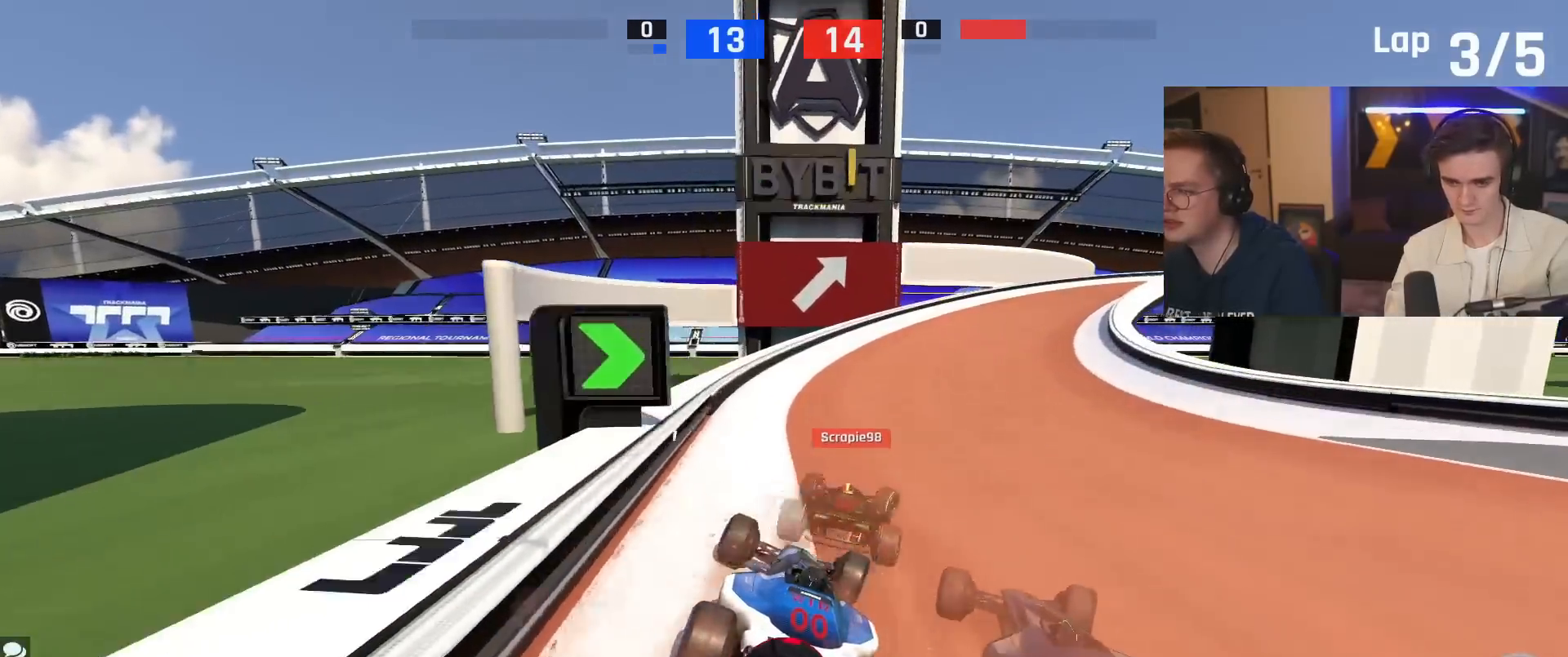
{"keys": ["right", "up"], "events": []}
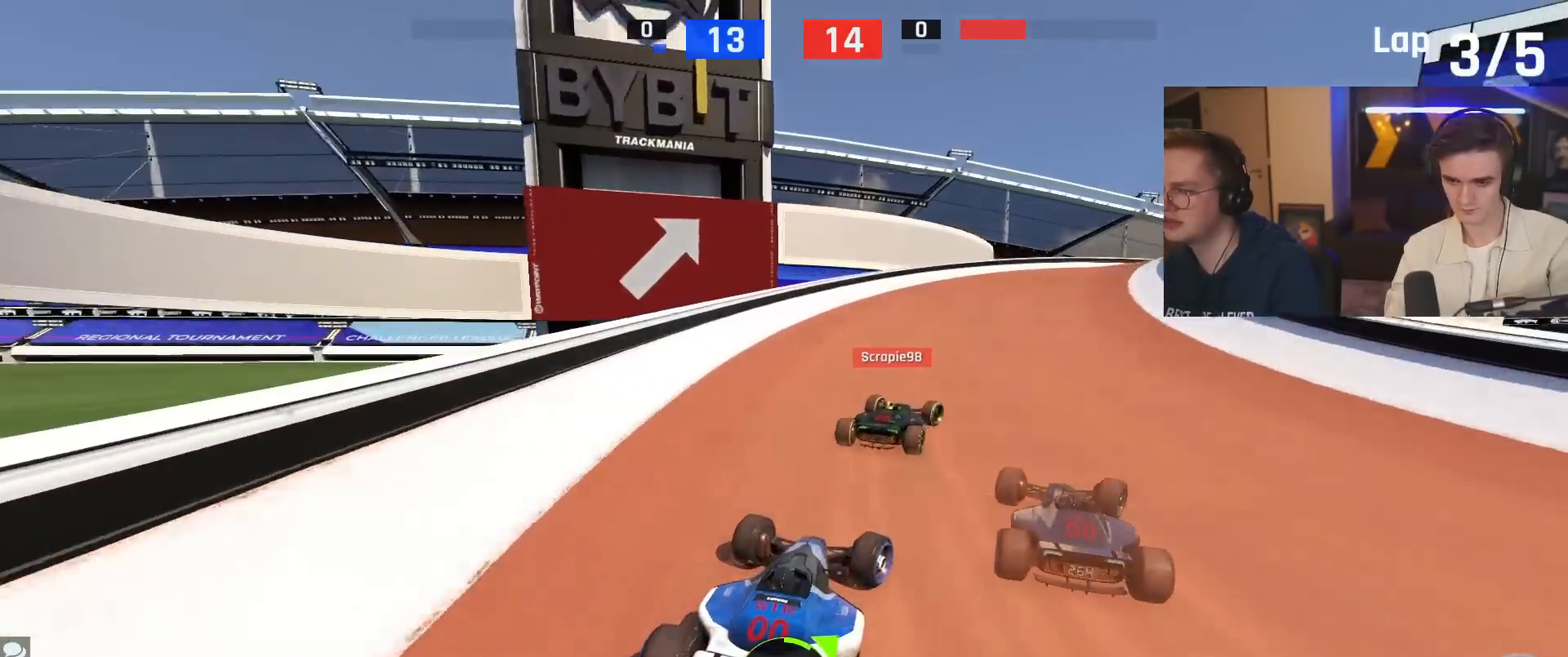
{"keys": ["right", "up"], "events": [[234, "right", "up"], [334, "right", "down"]]}
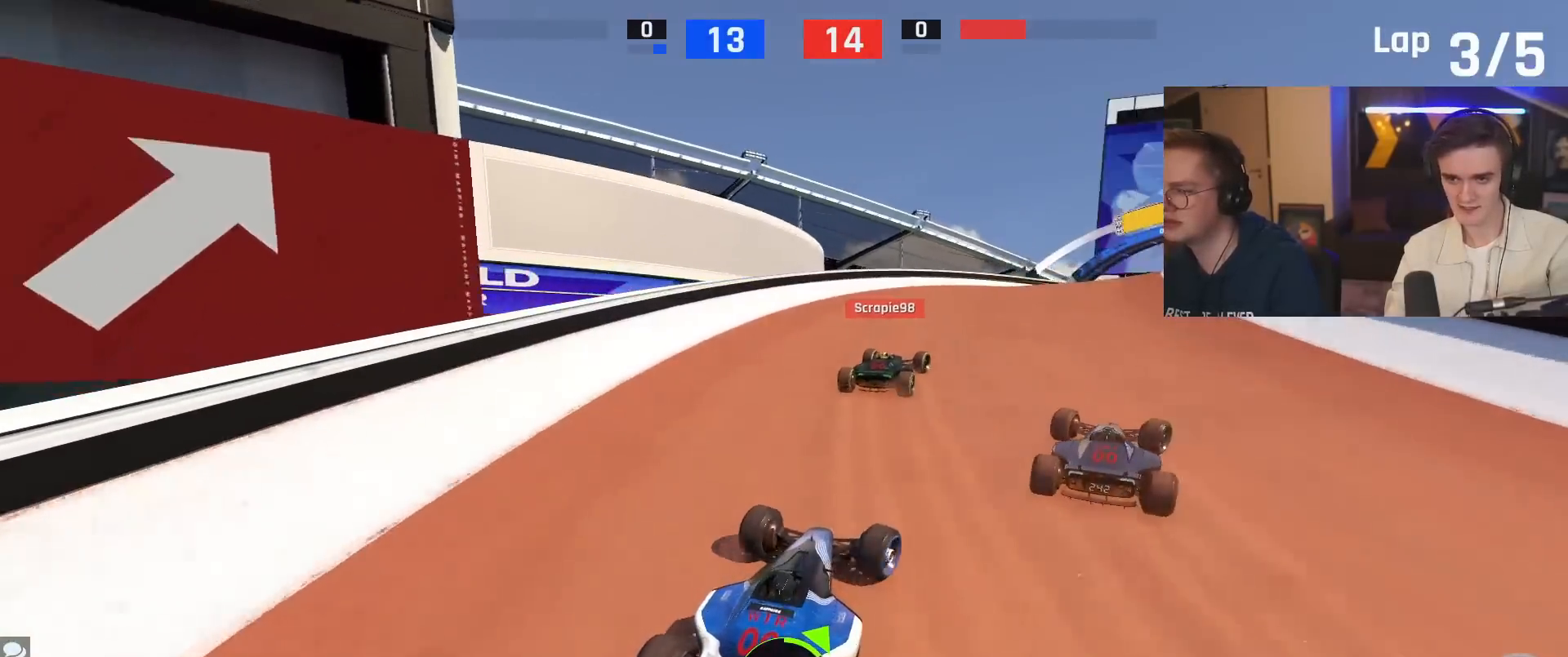
{"keys": ["right", "up"], "events": [[16, "right", "up"], [166, "right", "down"], [250, "right", "up"], [400, "right", "down"]]}
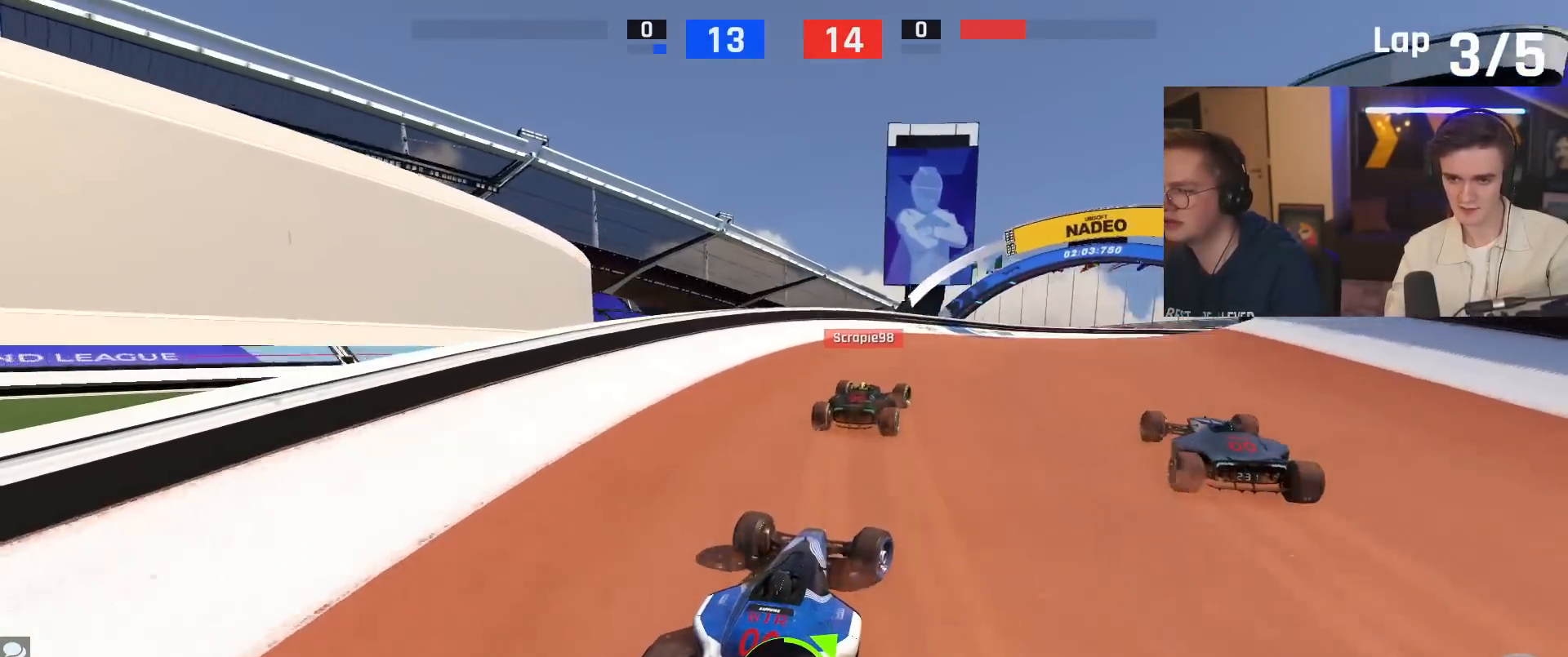
{"keys": ["right", "up"], "events": [[317, "up", "up"], [417, "up", "down"]]}
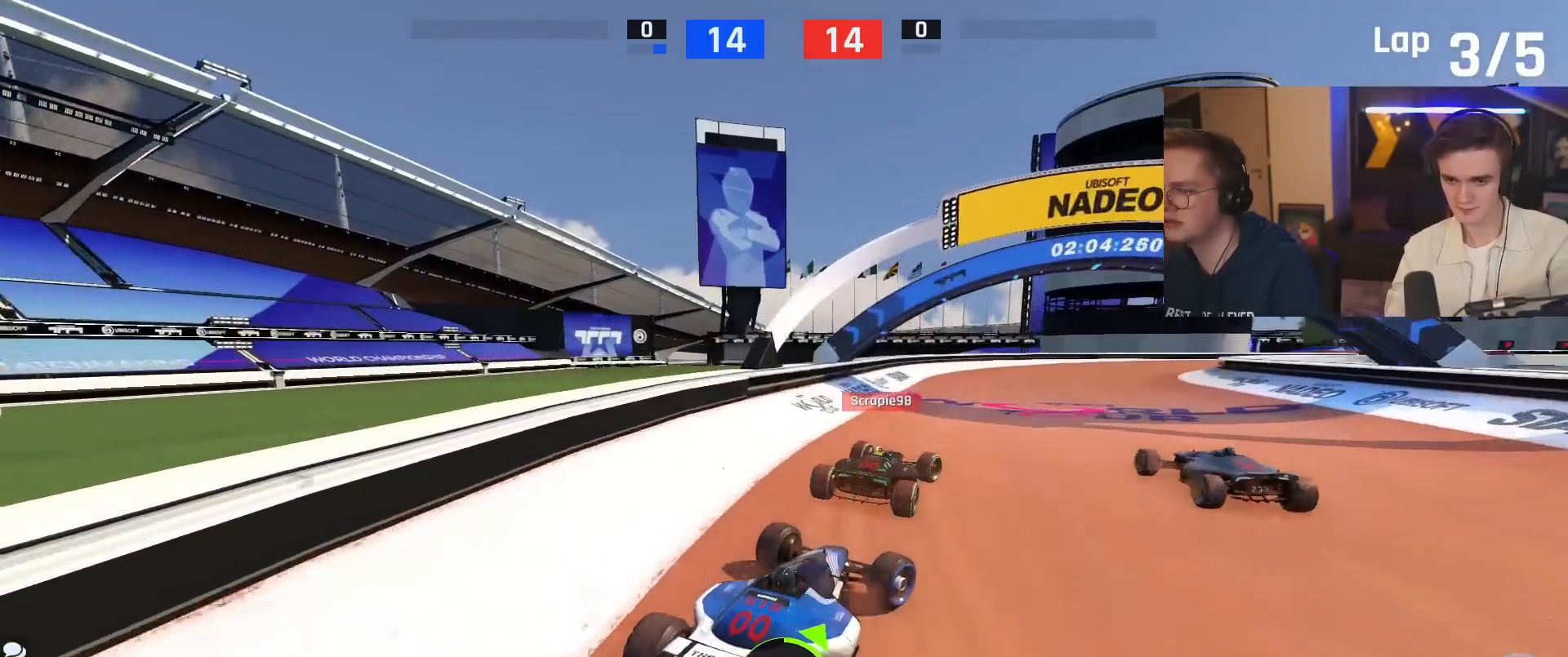
{"keys": ["up"], "events": [[100, "right", "up"], [233, "right", "down"], [500, "right", "up"]]}
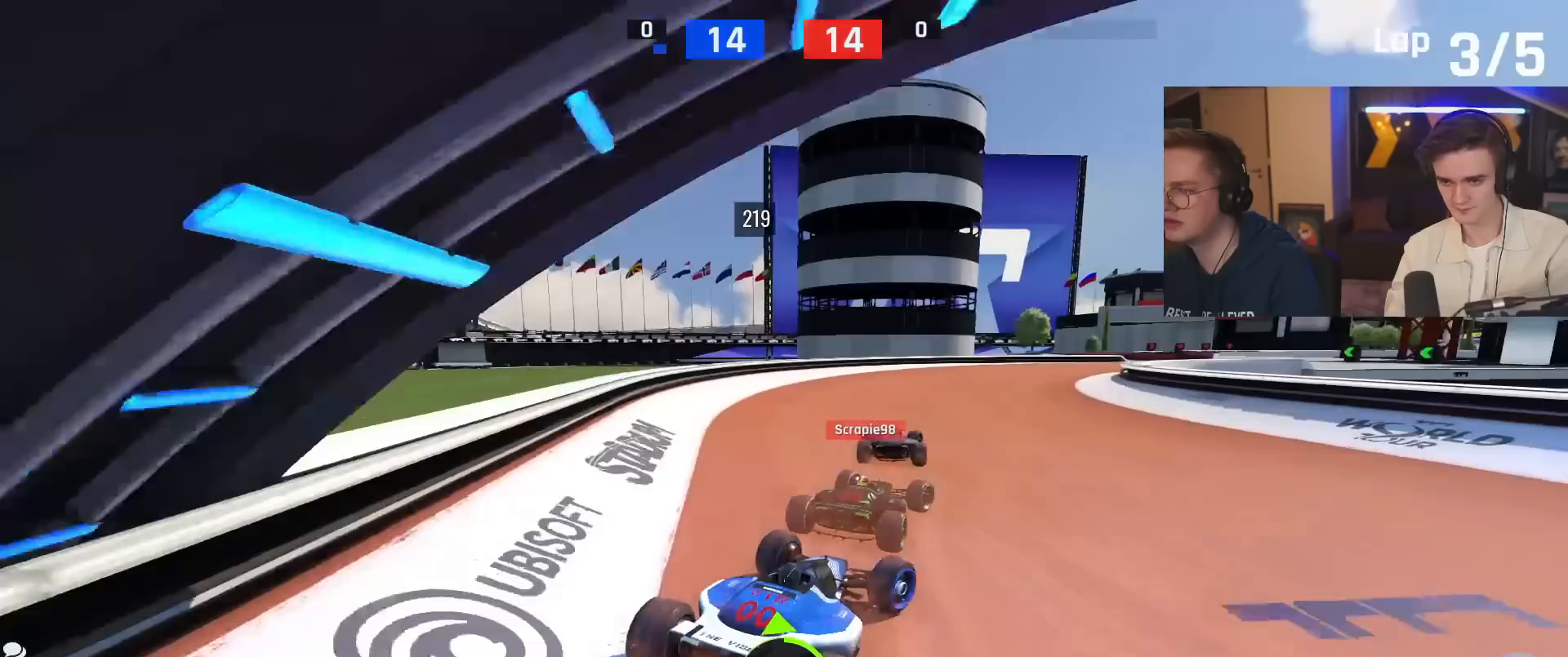
{"keys": ["up"], "events": [[150, "right", "down"], [350, "right", "up"]]}
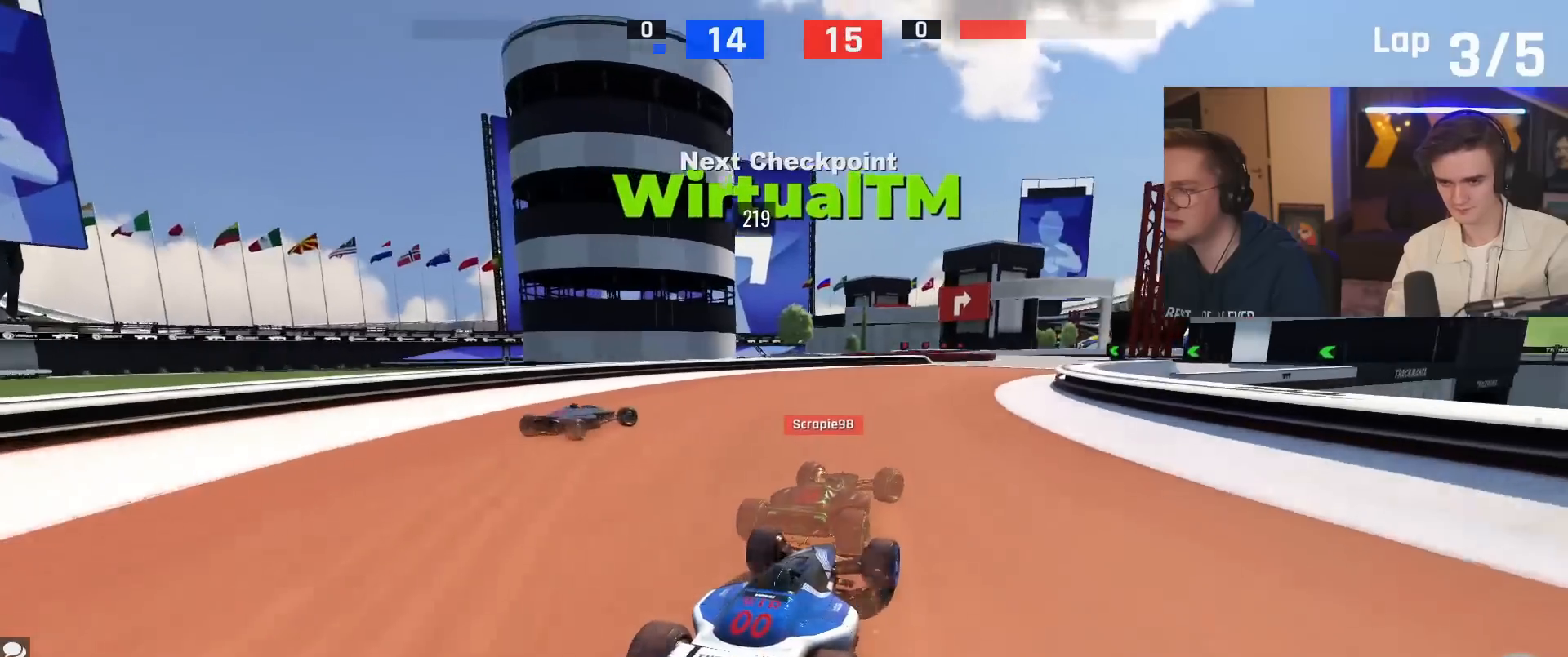
{"keys": ["right", "up"], "events": [[33, "right", "down"], [166, "right", "up"], [267, "right", "down"], [417, "right", "up"], [500, "right", "down"]]}
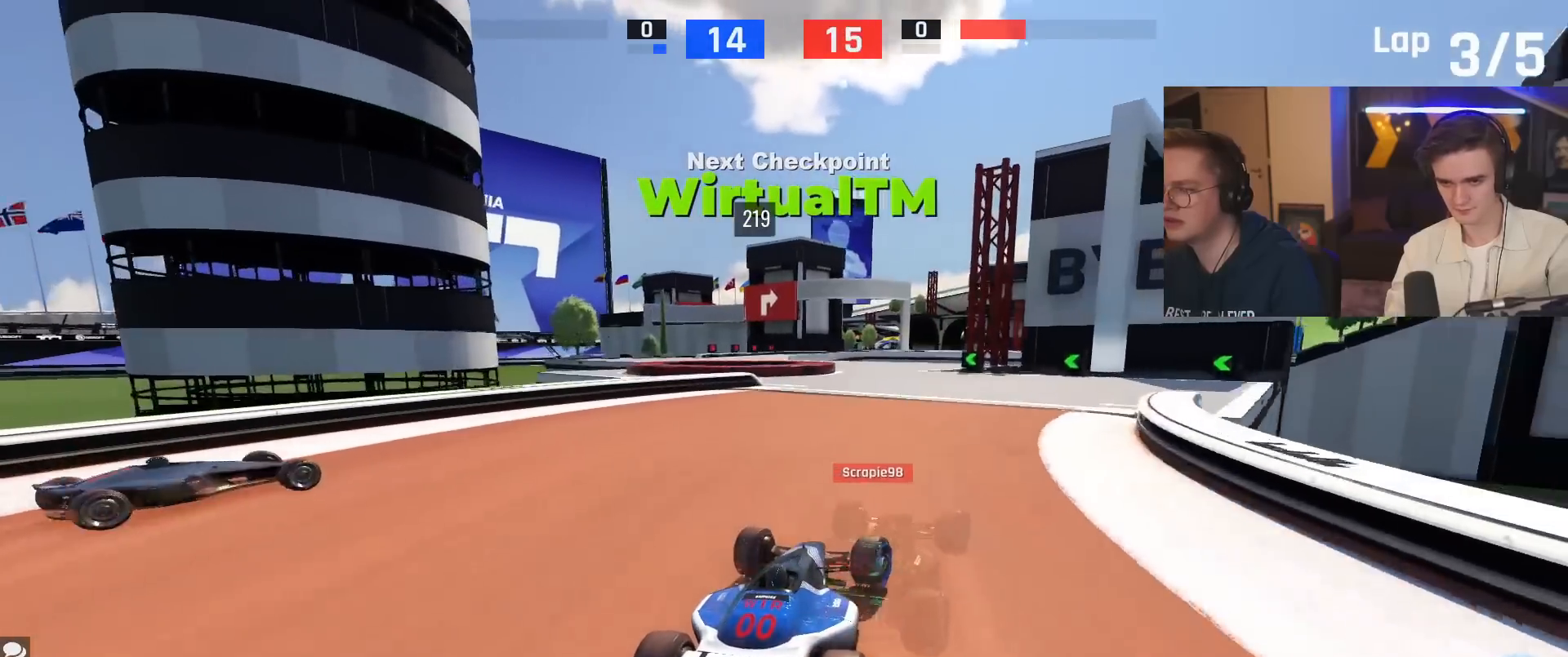
{"keys": ["left", "up"], "events": [[100, "right", "up"], [284, "left", "down"]]}
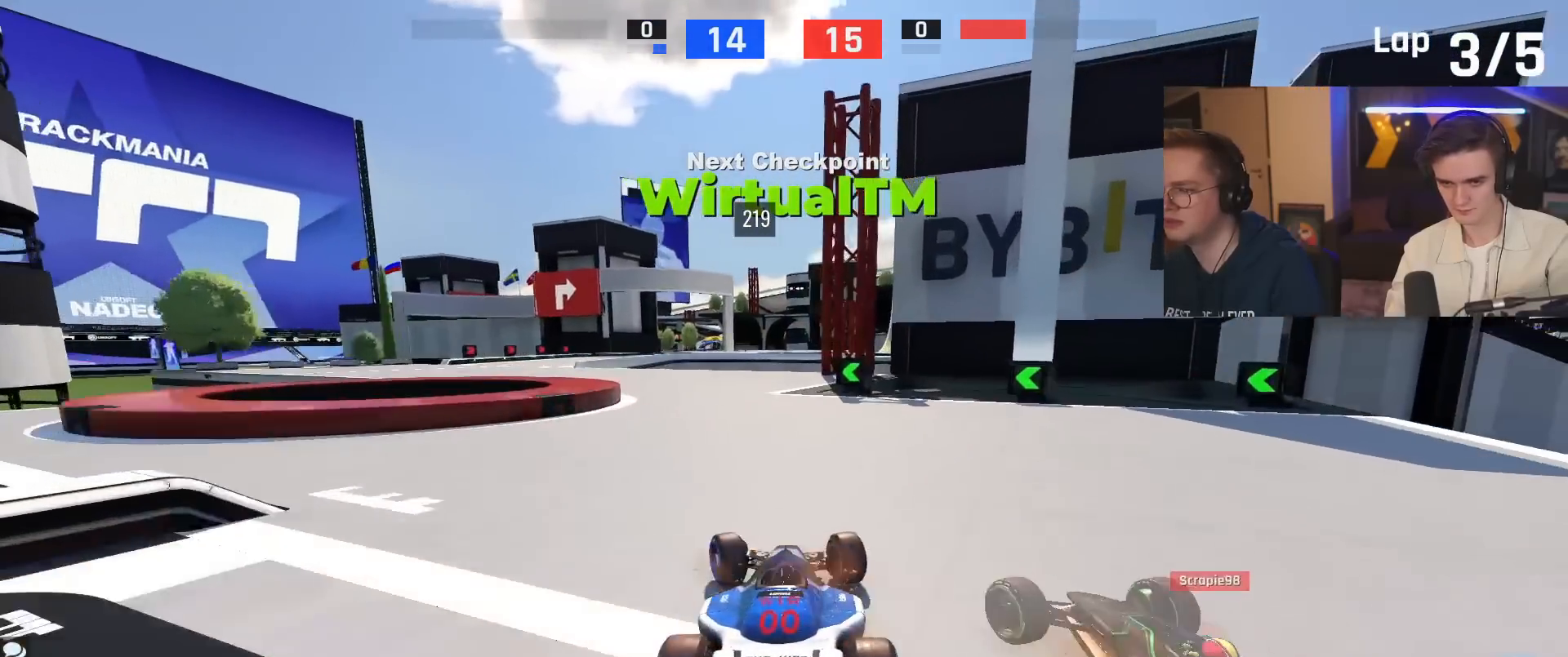
{"keys": ["left", "up"], "events": []}
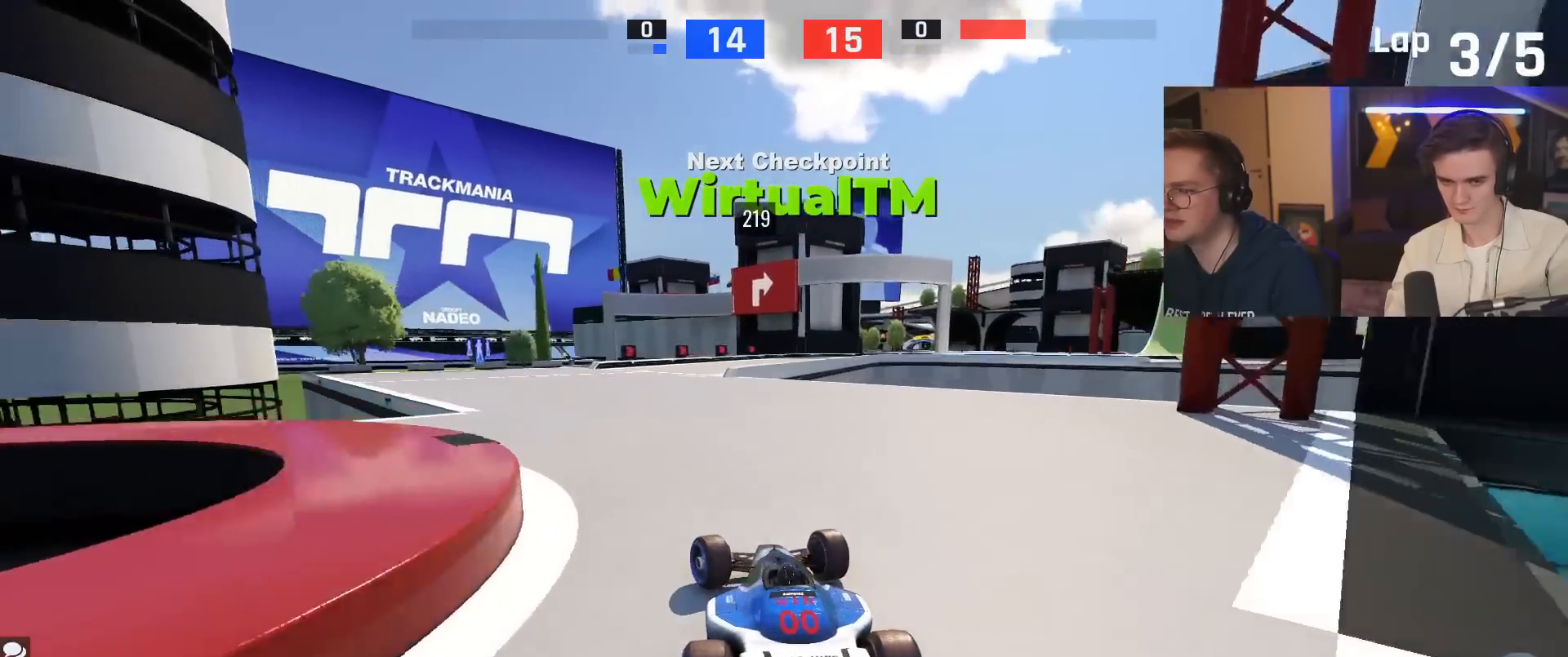
{"keys": ["right", "up"], "events": [[134, "left", "up"], [217, "right", "down"], [367, "right", "up"], [451, "right", "down"]]}
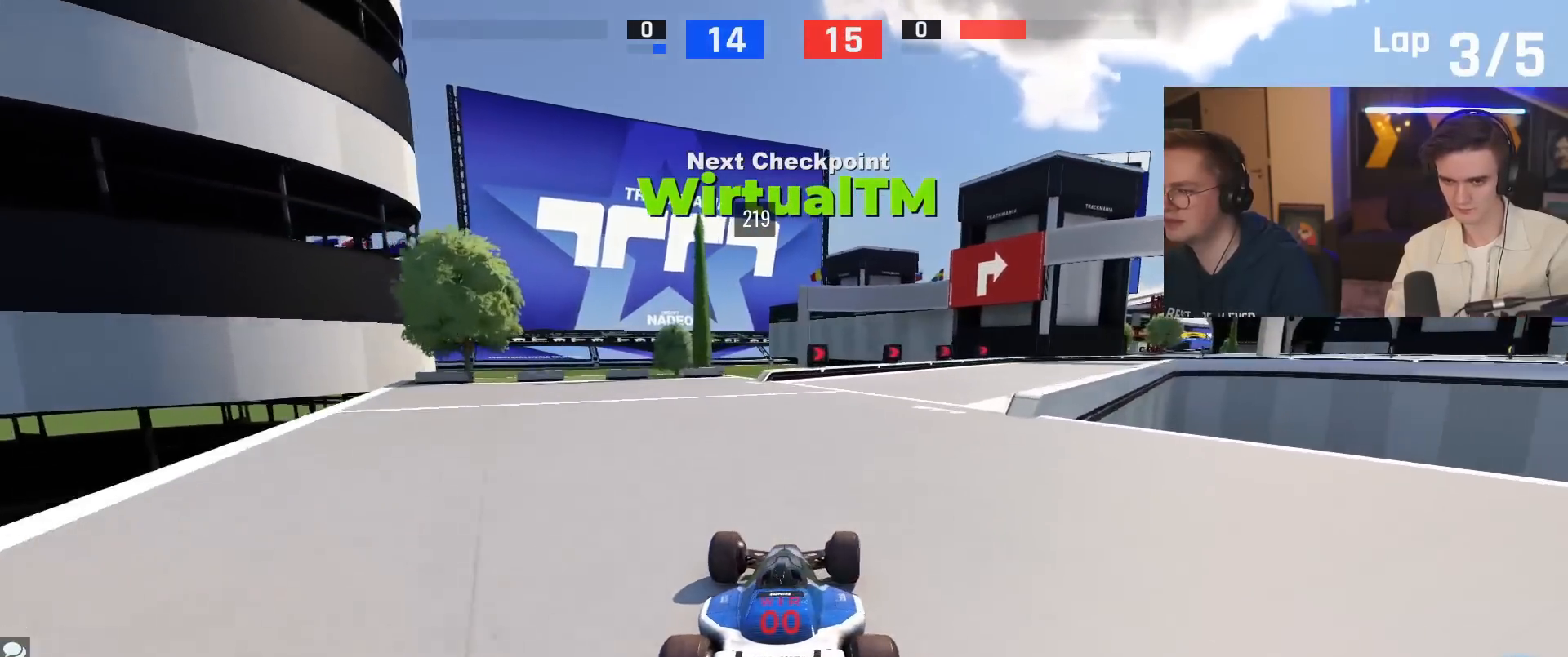
{"keys": ["brake", "up"], "events": [[383, "right", "up"], [467, "brake", "down"]]}
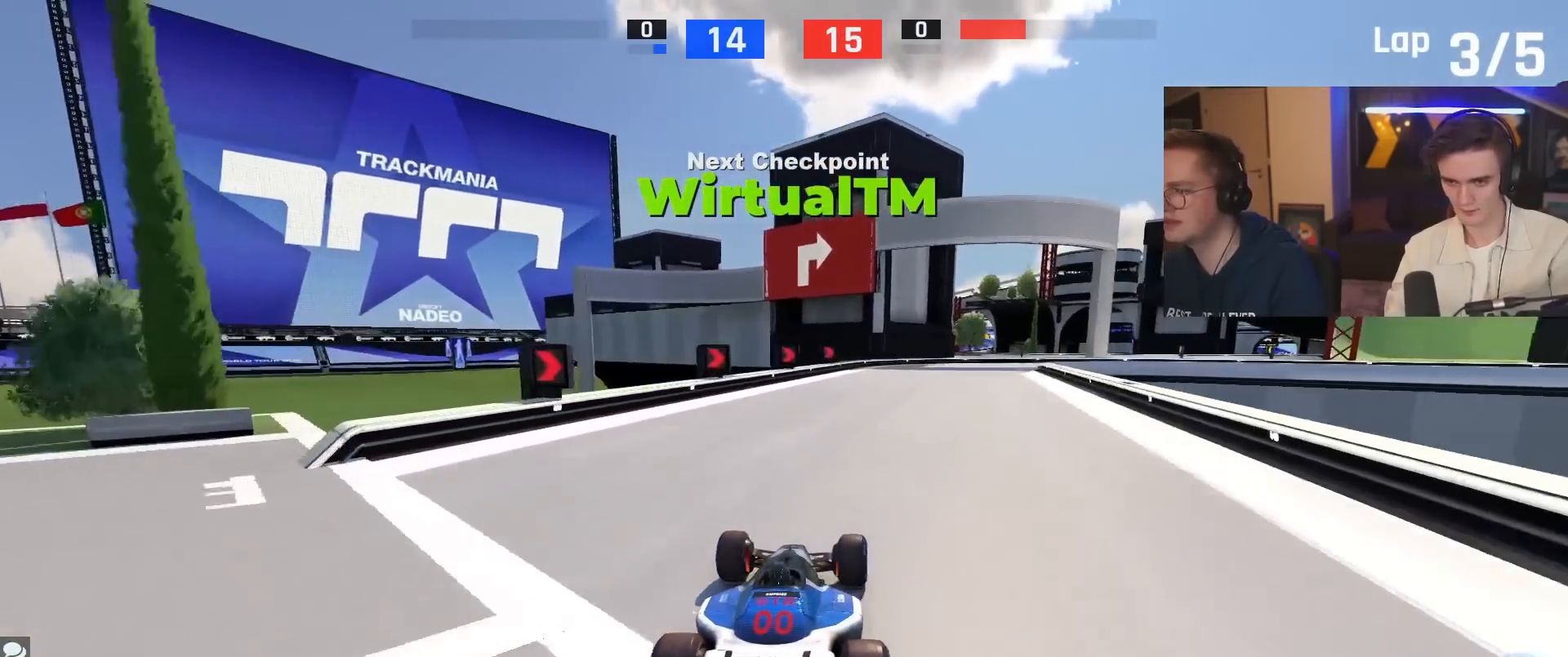
{"keys": ["brake", "up"], "events": [[17, "right", "down"], [451, "right", "up"]]}